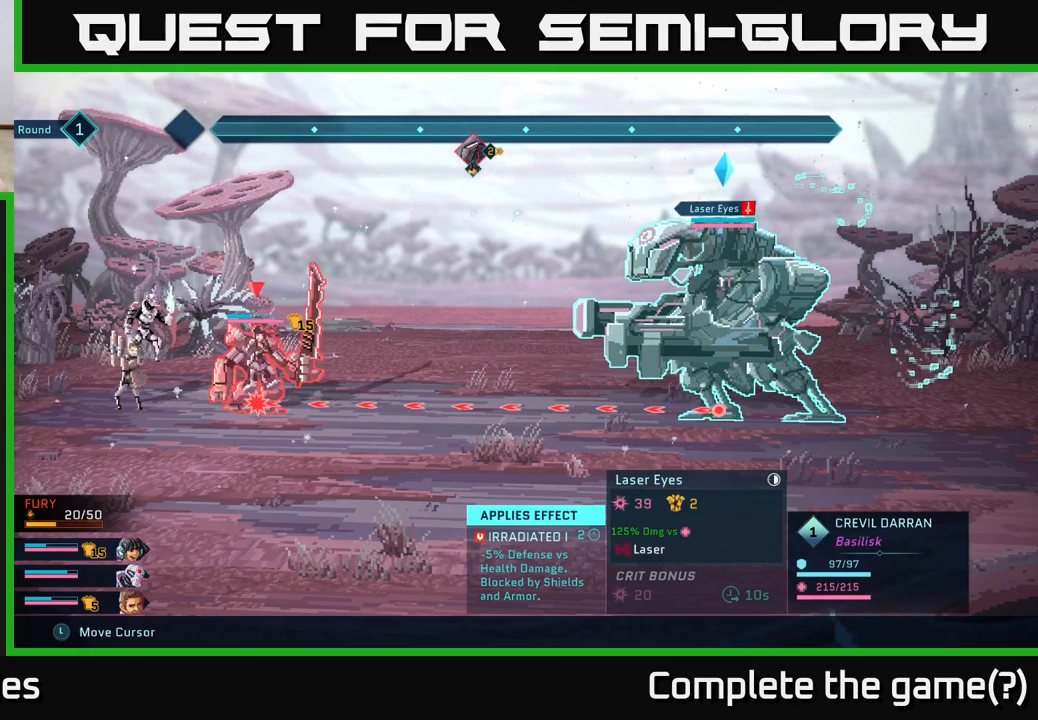
Gameplay with a controller (Xbox layout); each line is a JSON object with the inputs held at the frame after it. "events" lists button and stick changes between this image and that frame as [ms after this image, input, new state], when the widget could be followed in between.
{"buttons": ["R2"], "left_stick": "center", "right_stick": "center", "events": []}
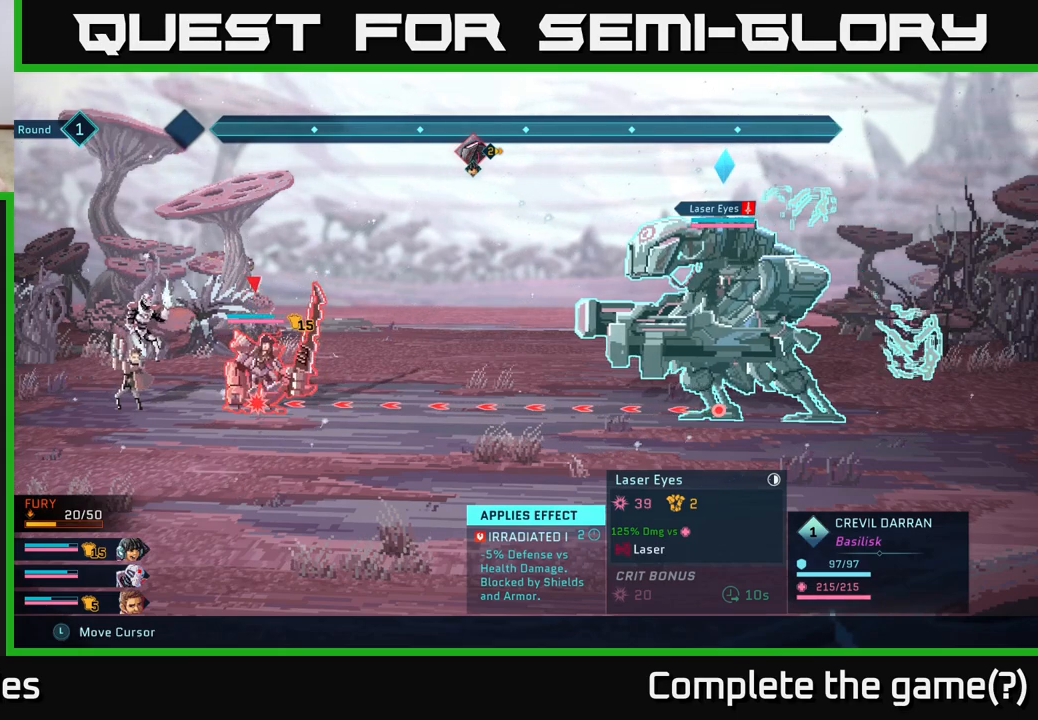
{"buttons": ["R2"], "left_stick": "center", "right_stick": "center", "events": []}
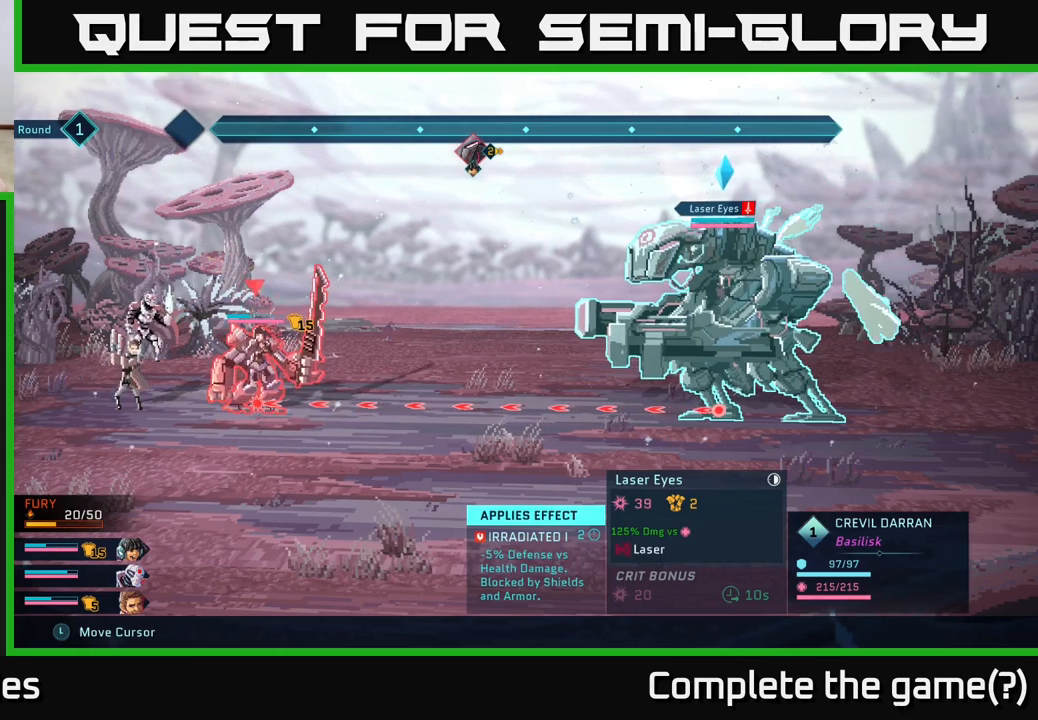
{"buttons": ["R2"], "left_stick": "center", "right_stick": "center", "events": []}
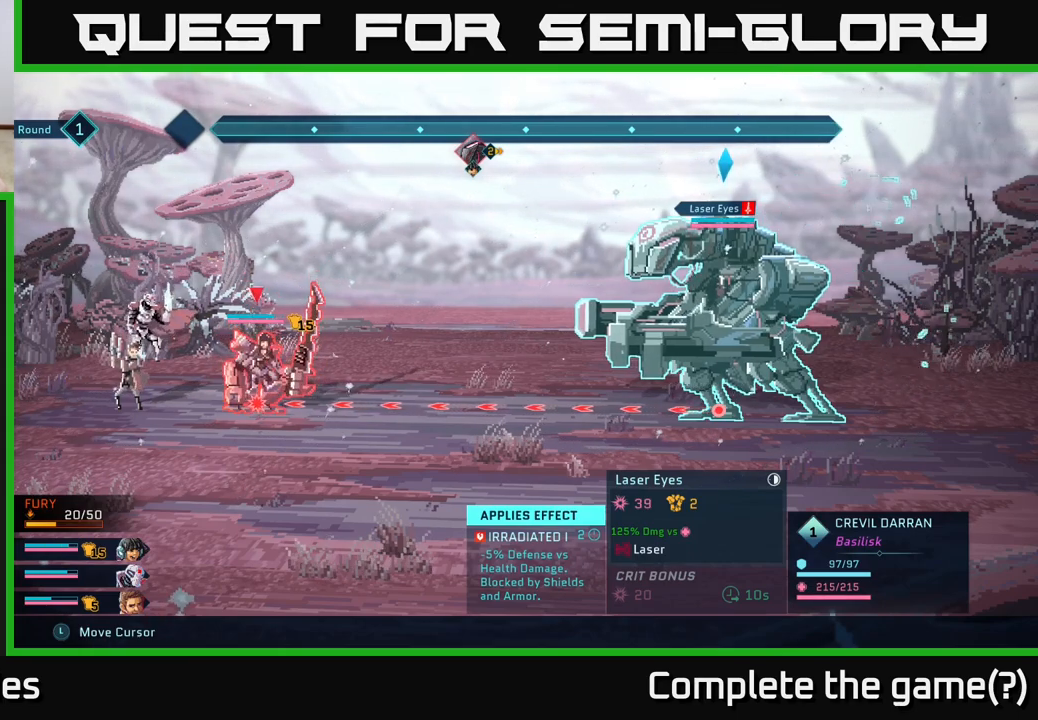
{"buttons": ["R2"], "left_stick": "center", "right_stick": "center", "events": []}
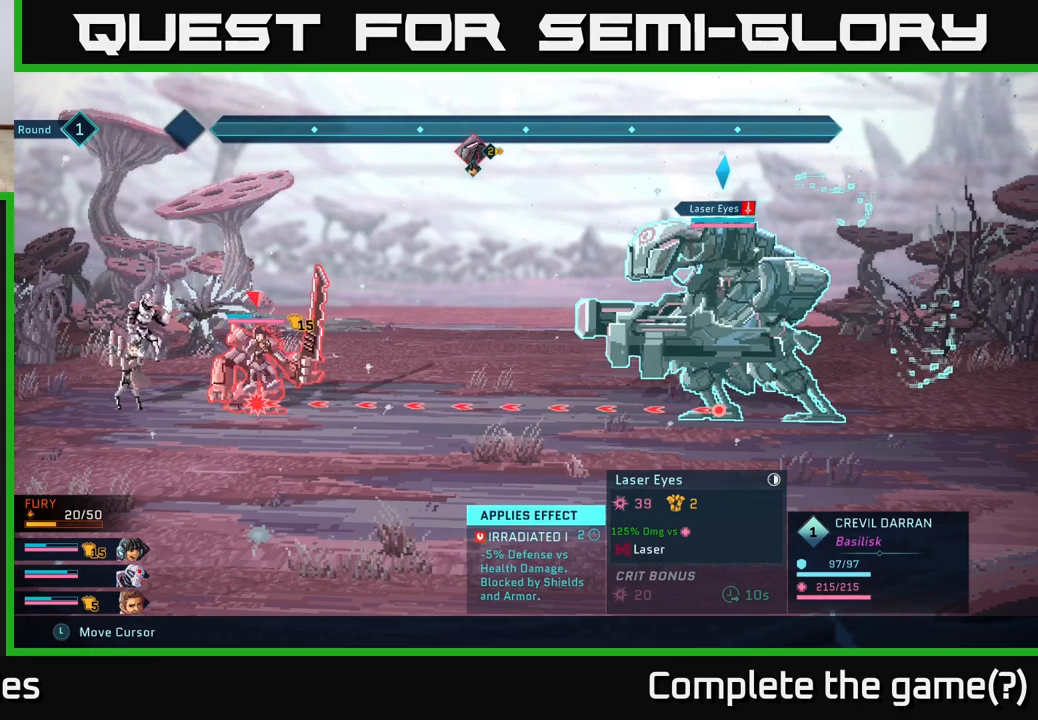
{"buttons": ["R2"], "left_stick": "center", "right_stick": "center", "events": []}
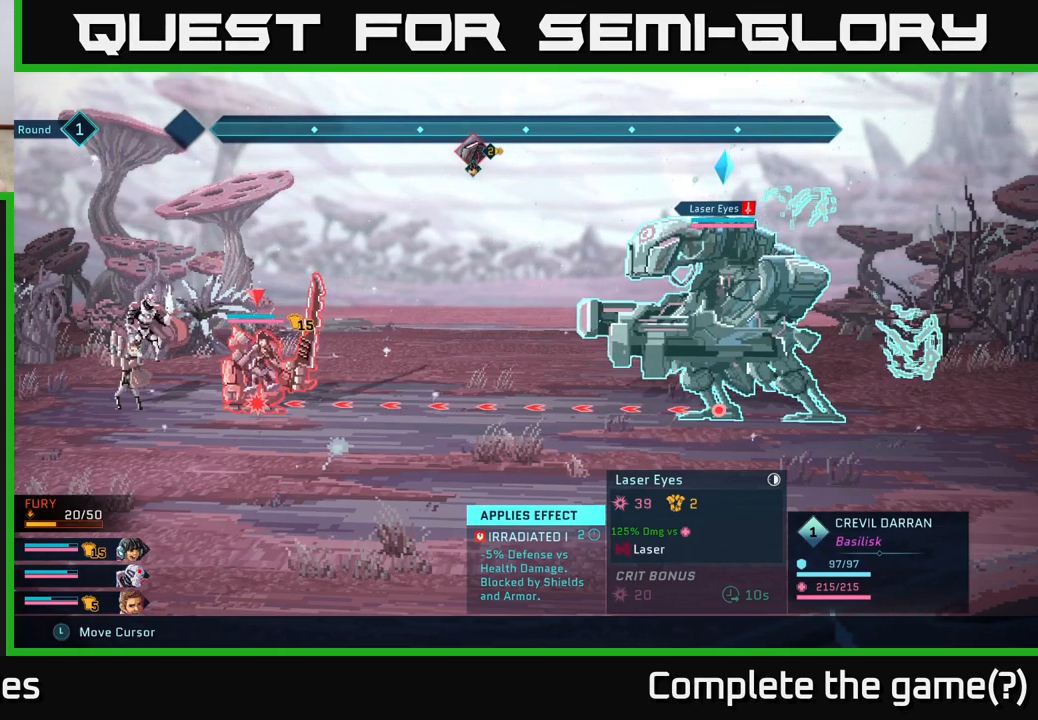
{"buttons": [], "left_stick": "center", "right_stick": "center", "events": [[233, "R2", "up"]]}
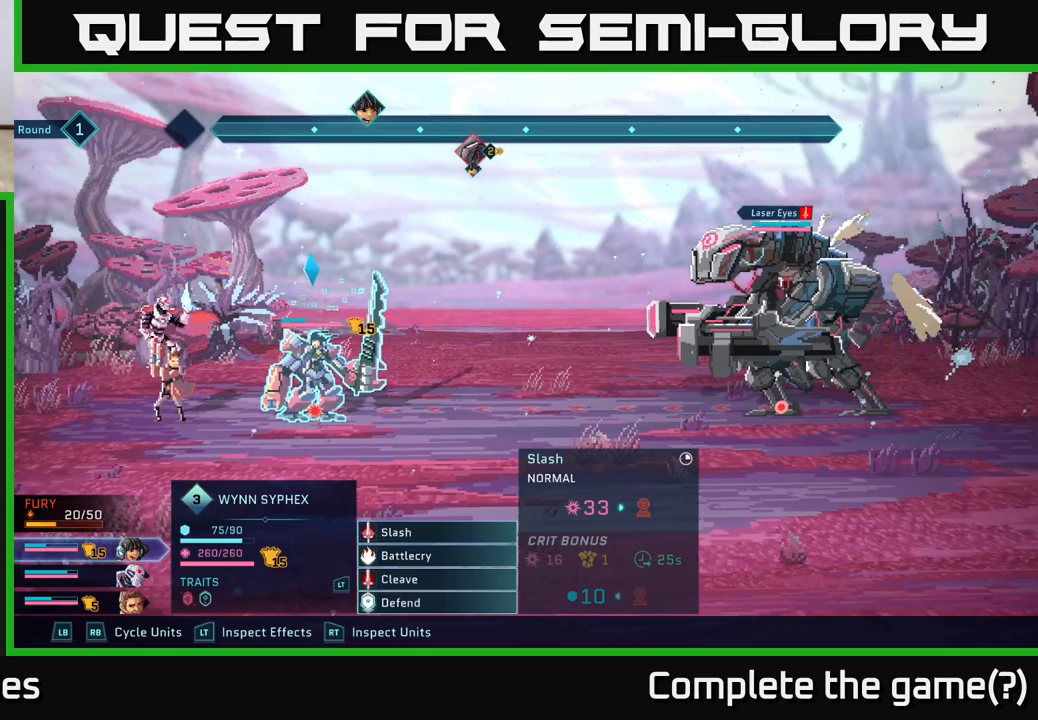
{"buttons": [], "left_stick": "center", "right_stick": "center", "events": []}
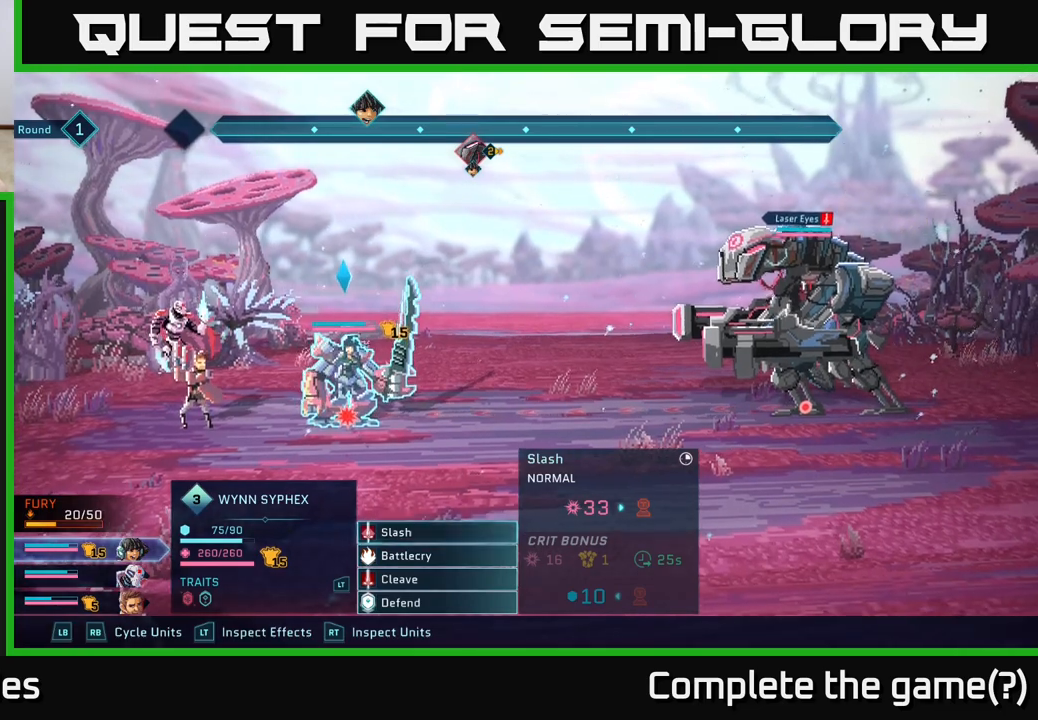
{"buttons": [], "left_stick": "center", "right_stick": "center", "events": [[50, "left_stick", "down-left"], [317, "left_stick", "center"]]}
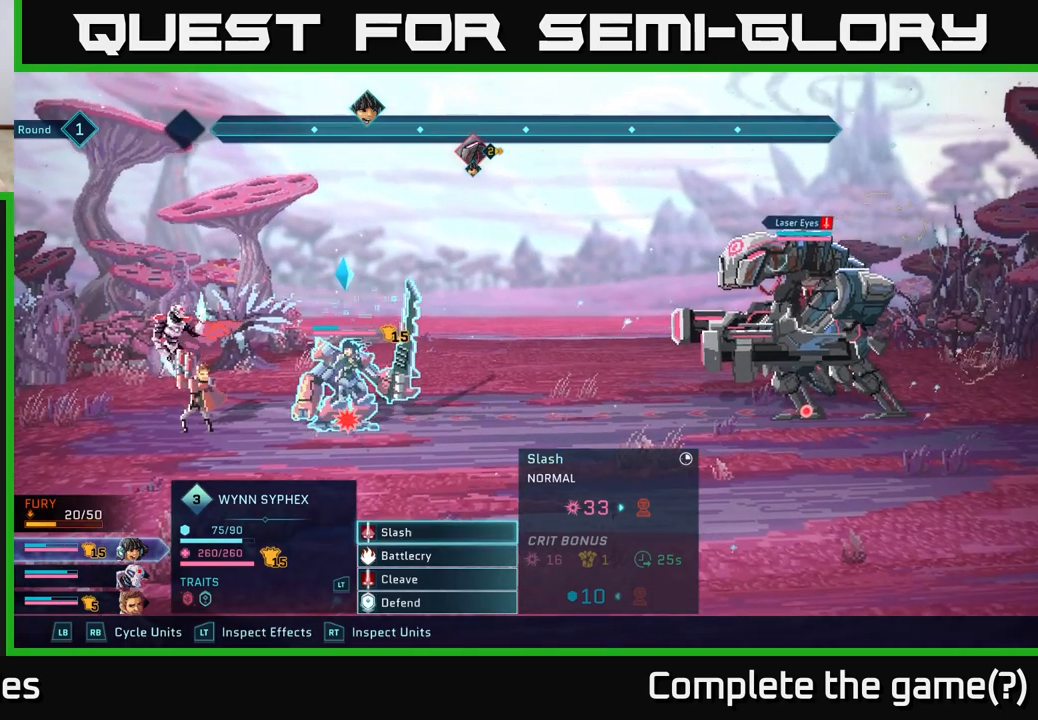
{"buttons": [], "left_stick": "center", "right_stick": "center", "events": [[183, "left_stick", "down"], [417, "left_stick", "center"]]}
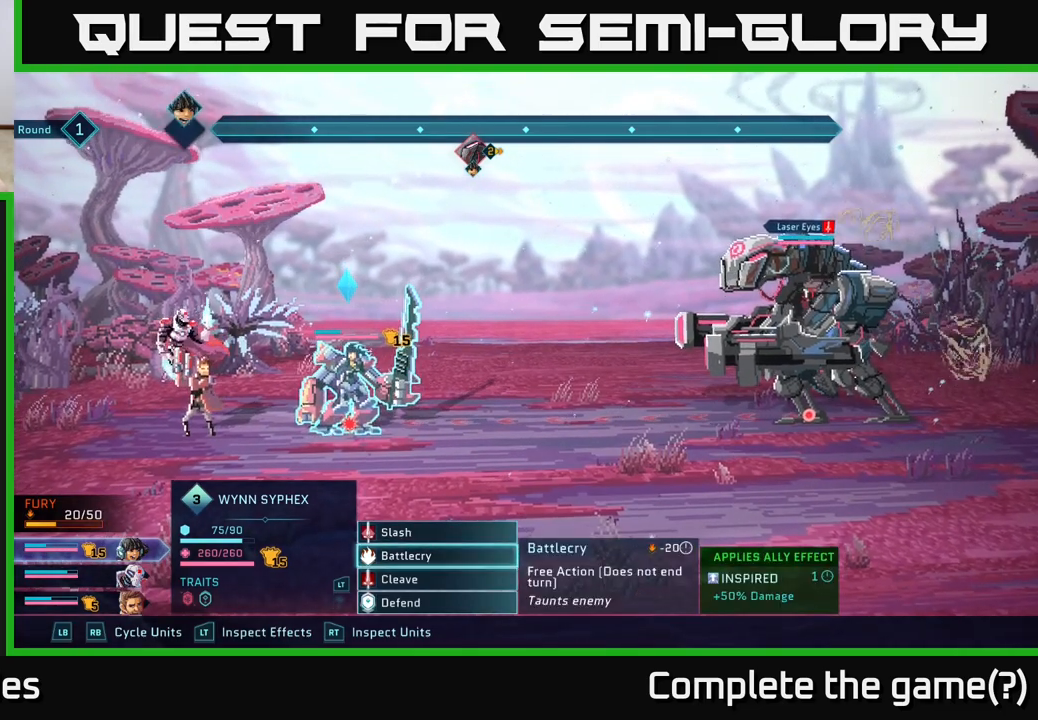
{"buttons": ["L1"], "left_stick": "center", "right_stick": "center", "events": [[383, "L1", "down"]]}
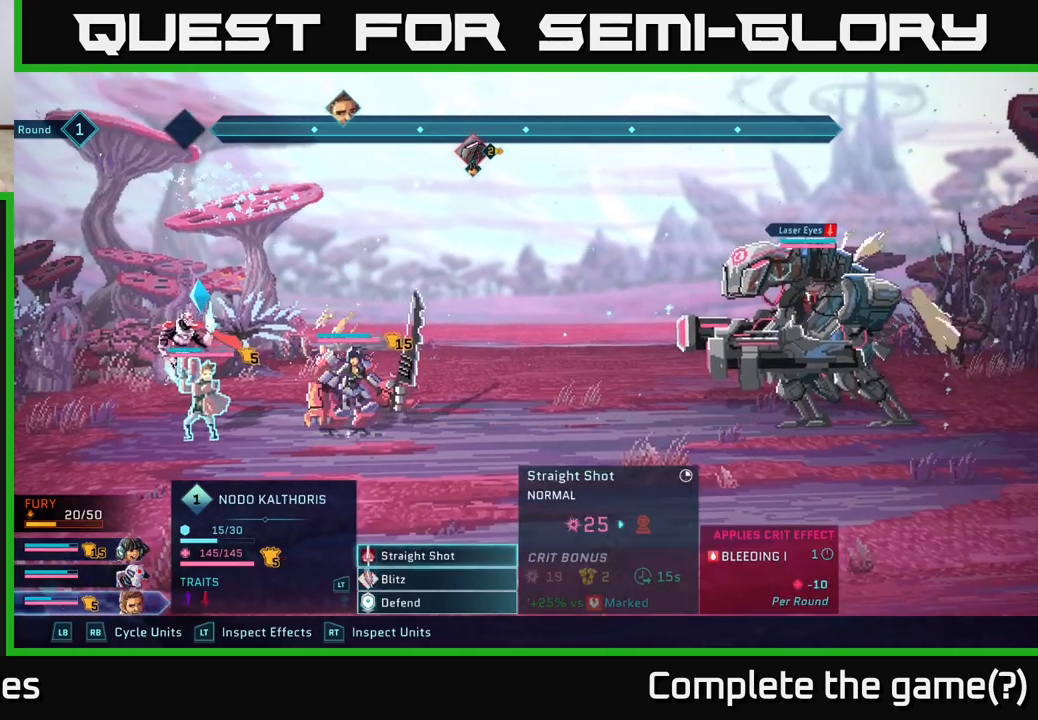
{"buttons": [], "left_stick": "center", "right_stick": "center", "events": [[17, "L1", "up"]]}
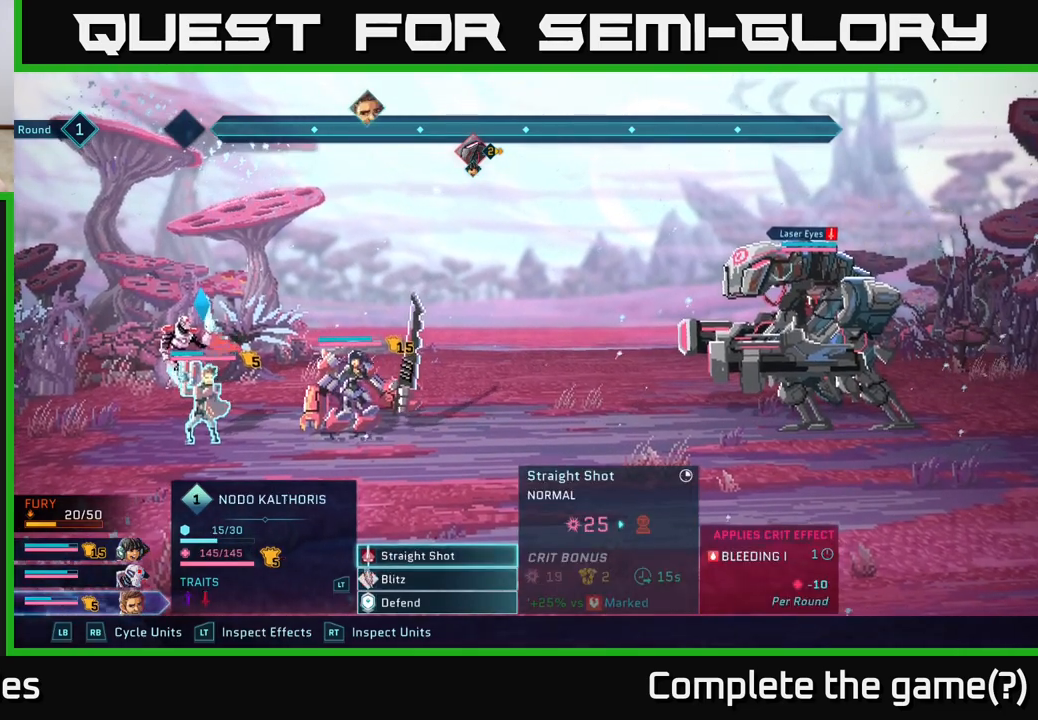
{"buttons": [], "left_stick": "center", "right_stick": "center", "events": []}
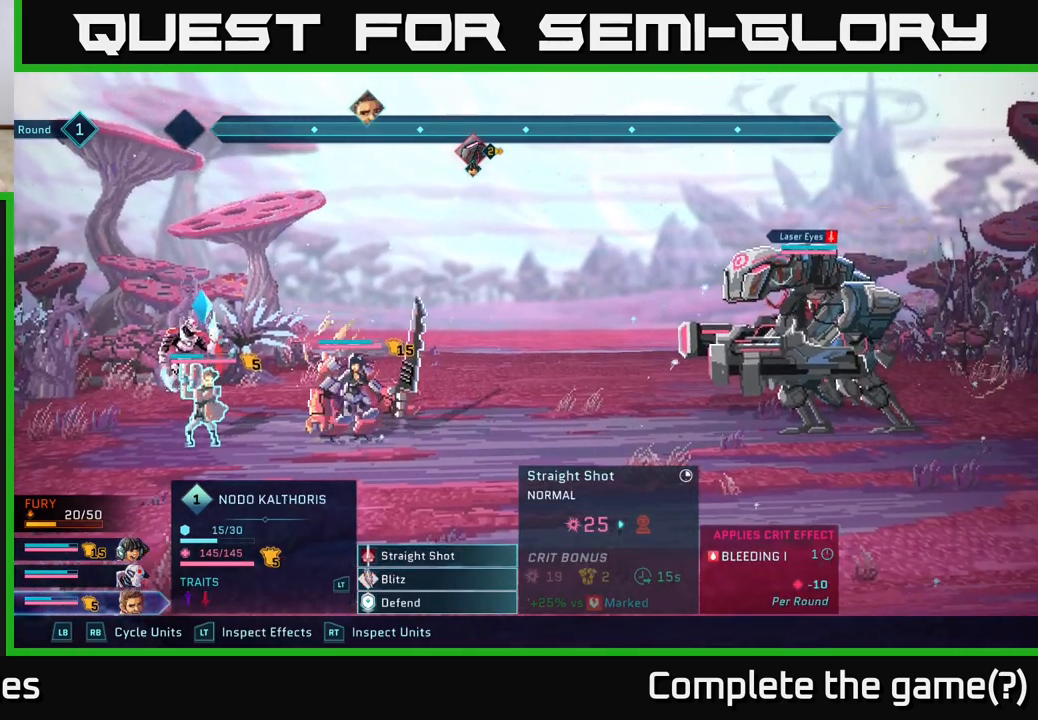
{"buttons": [], "left_stick": "center", "right_stick": "center", "events": []}
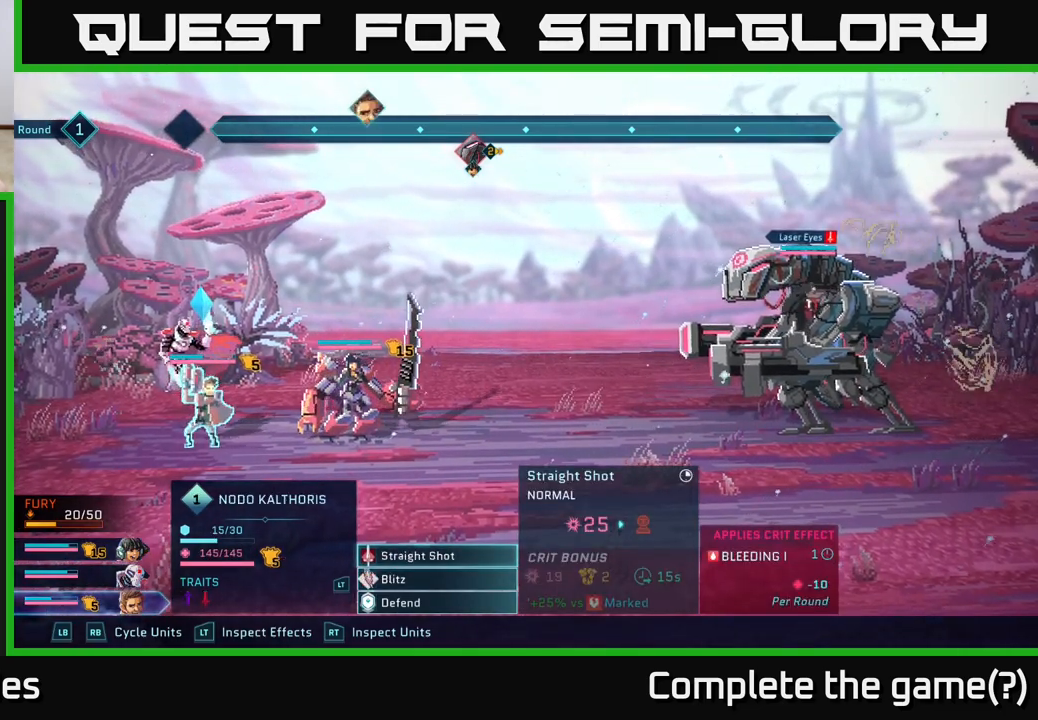
{"buttons": [], "left_stick": "center", "right_stick": "center", "events": []}
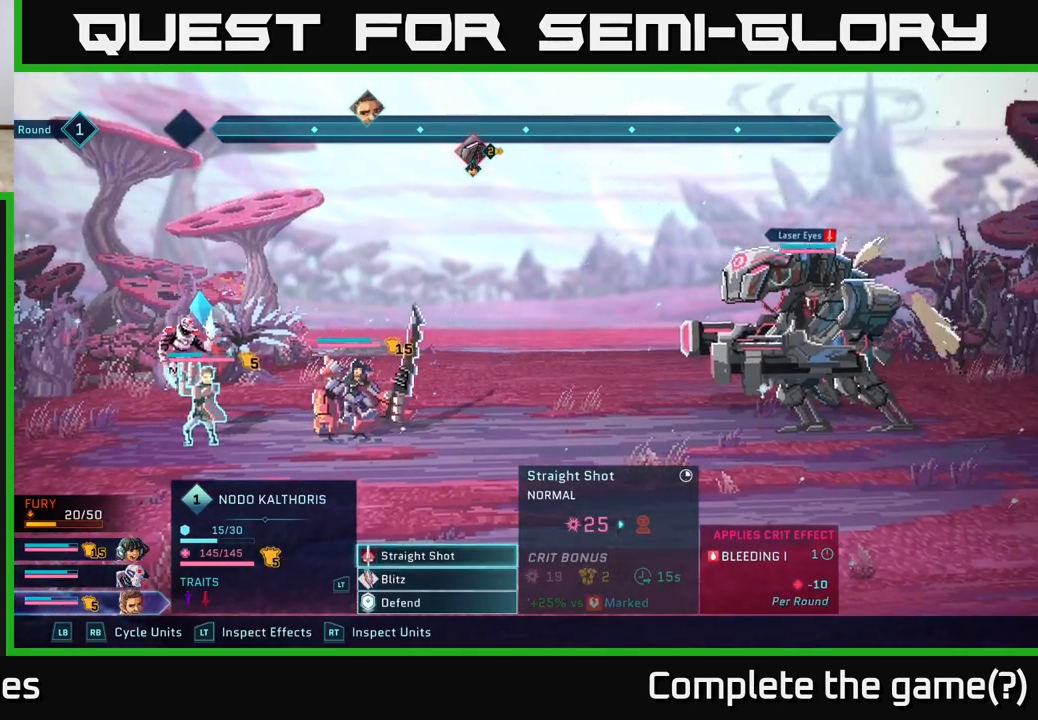
{"buttons": [], "left_stick": "down", "right_stick": "center", "events": [[350, "left_stick", "down"]]}
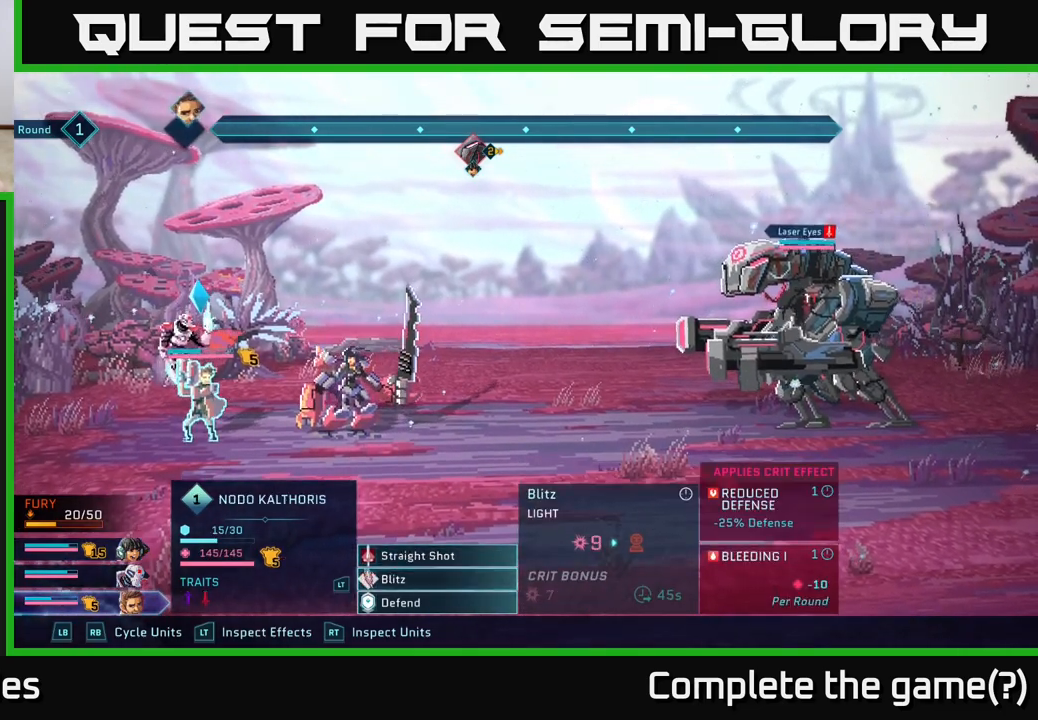
{"buttons": [], "left_stick": "center", "right_stick": "center", "events": [[83, "left_stick", "center"], [233, "left_stick", "up"], [417, "left_stick", "center"]]}
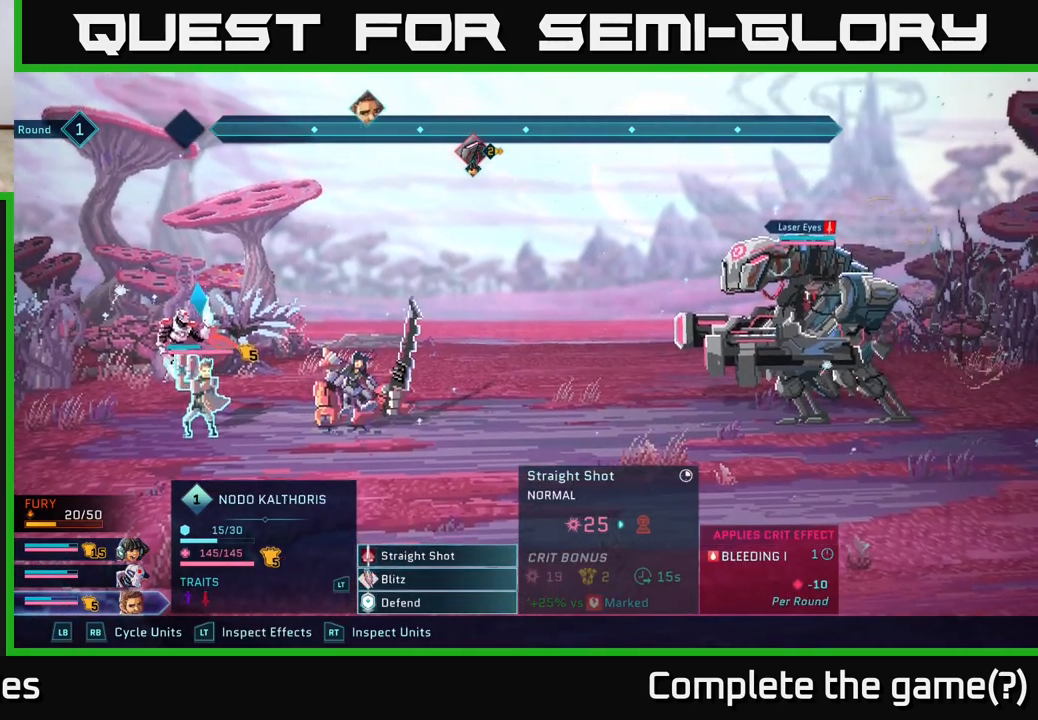
{"buttons": [], "left_stick": "down", "right_stick": "center", "events": [[483, "left_stick", "down"]]}
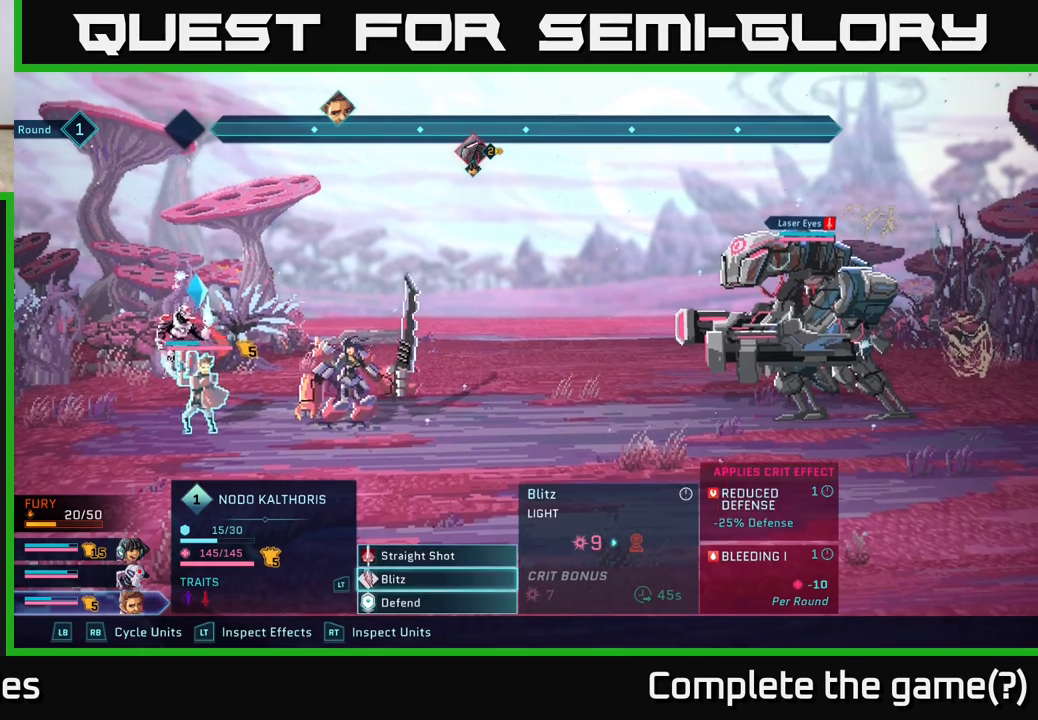
{"buttons": [], "left_stick": "center", "right_stick": "center", "events": [[233, "left_stick", "center"]]}
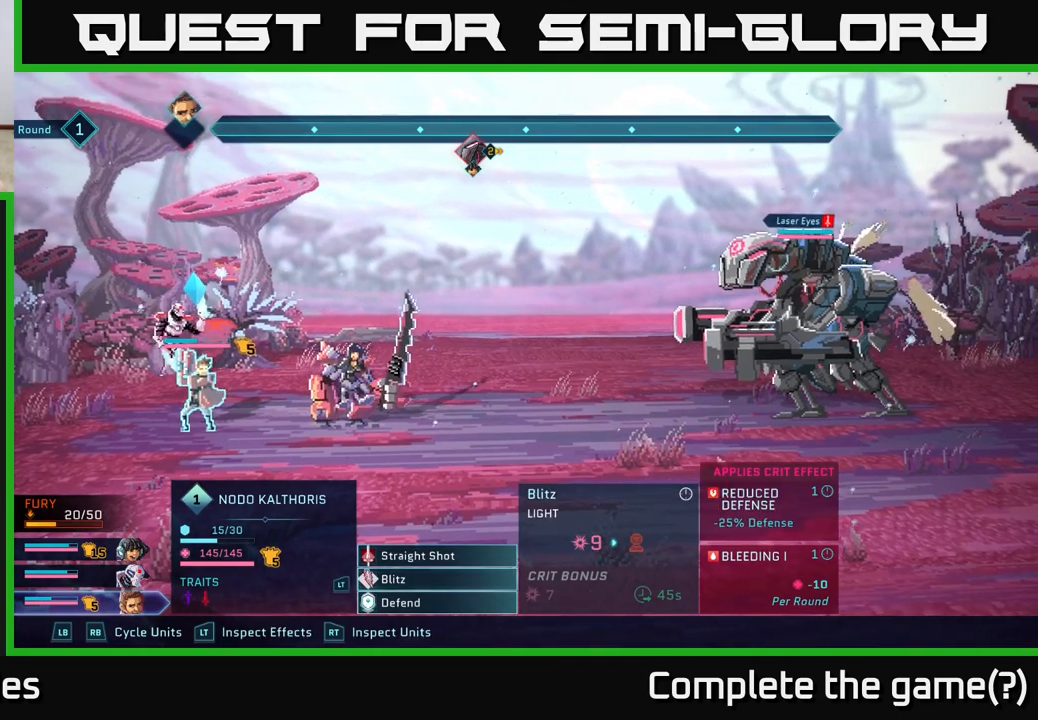
{"buttons": [], "left_stick": "center", "right_stick": "center", "events": []}
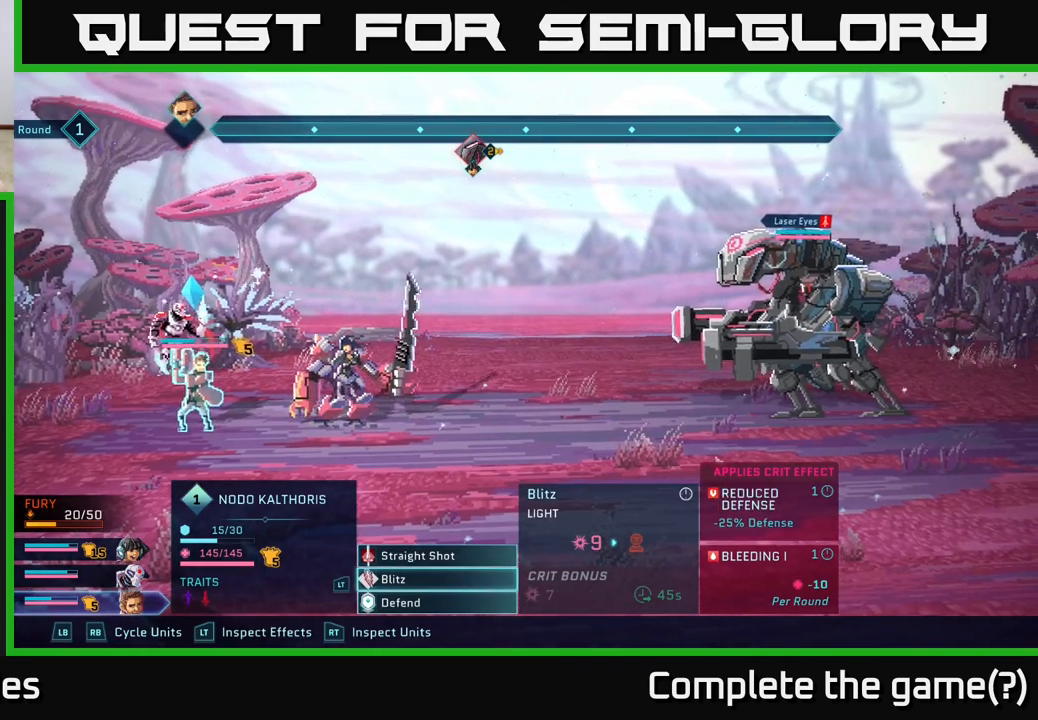
{"buttons": [], "left_stick": "center", "right_stick": "center", "events": []}
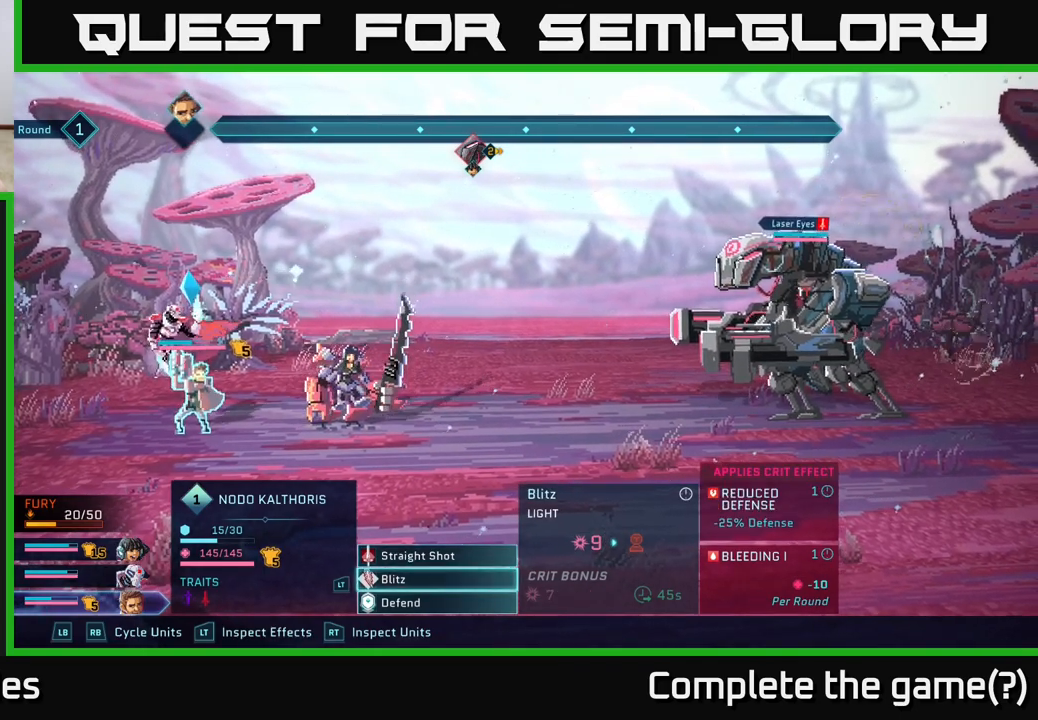
{"buttons": [], "left_stick": "center", "right_stick": "center", "events": [[183, "A", "down"], [250, "A", "up"]]}